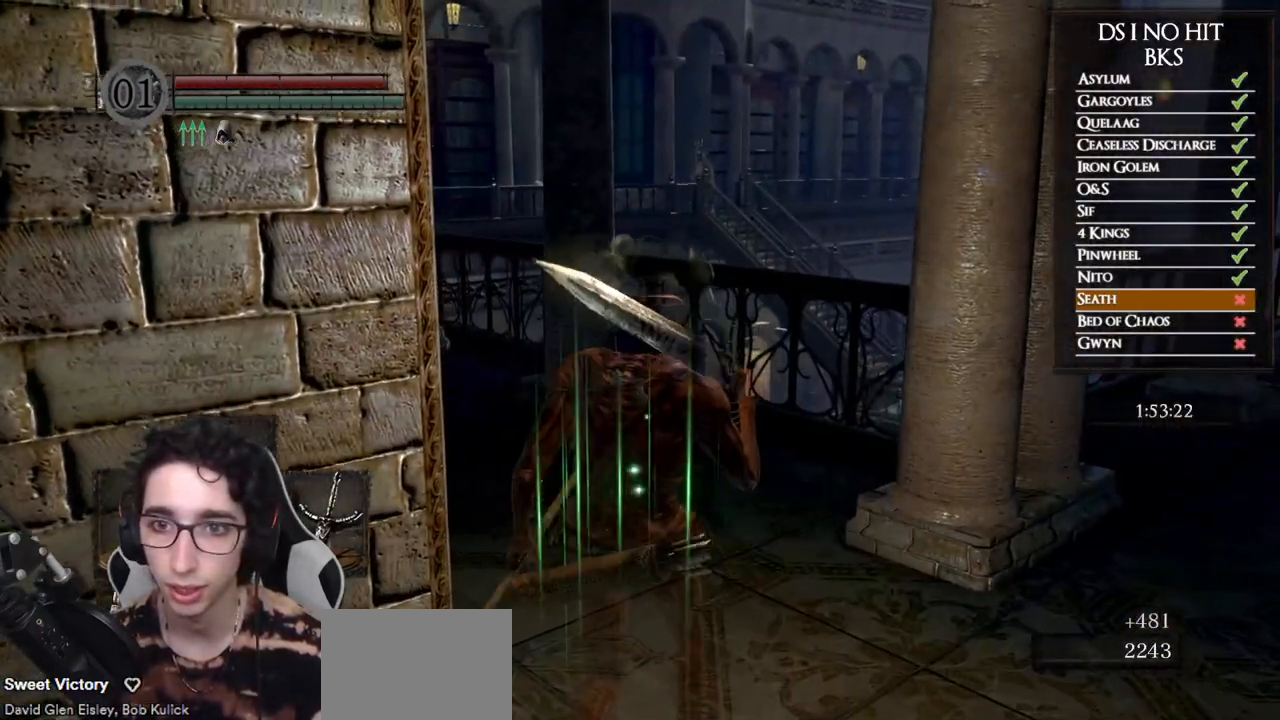
Gameplay with a controller (Xbox layout); each line is a JSON object with the inputs held at the frame after it. "events" lists button and stick changes between this image and that frame as [ms after this image, input, new state], when the widget could be followed in between. This document gives stick clicks only as held states, not as events.
{"buttons": ["L1"], "left_stick": "up", "right_stick": "center", "events": [[33, "right_stick", "down"], [167, "right_stick", "center"], [467, "L1", "down"]]}
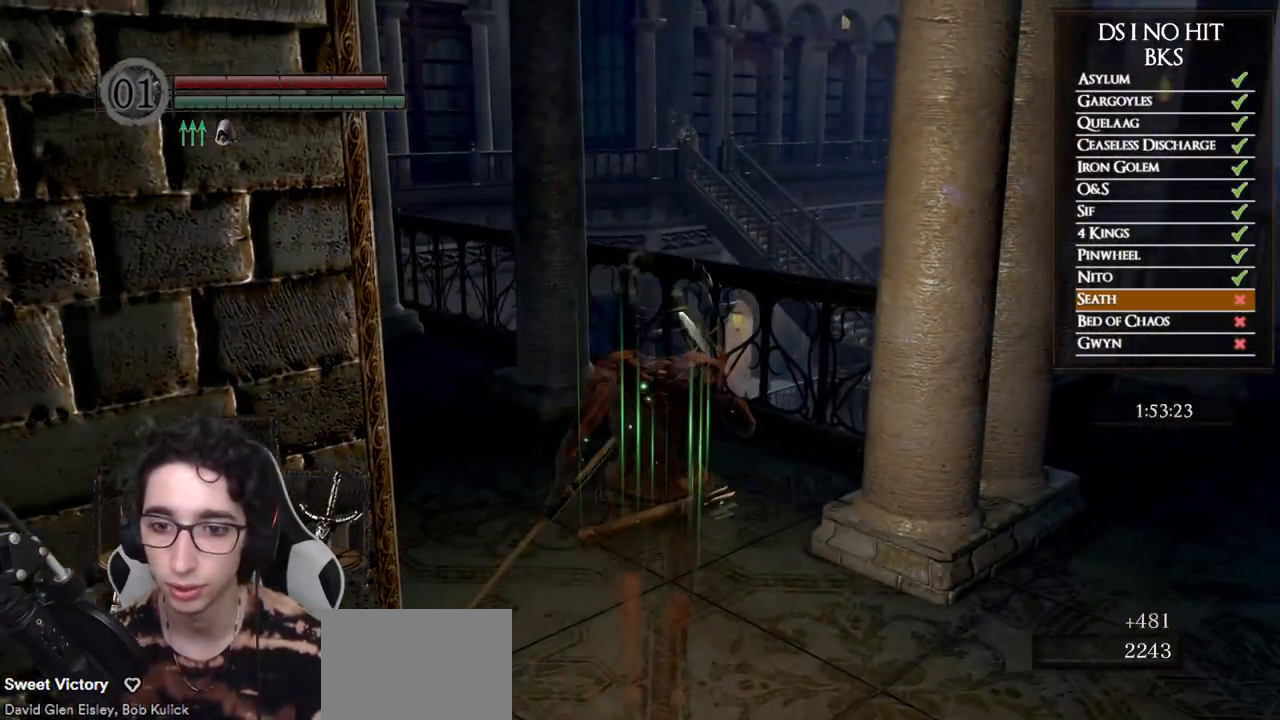
{"buttons": [], "left_stick": "center", "right_stick": "center", "events": [[83, "L1", "up"], [317, "left_stick", "center"]]}
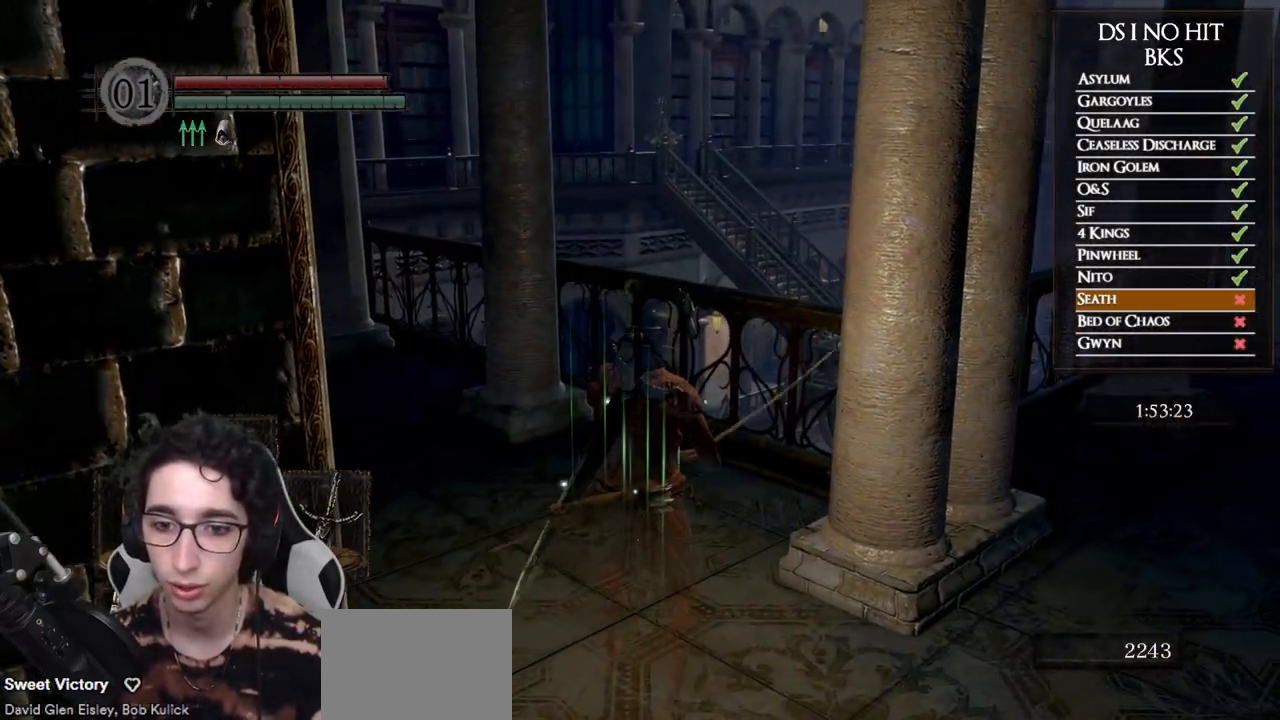
{"buttons": [], "left_stick": "center", "right_stick": "center", "events": [[117, "left_stick", "up"], [200, "left_stick", "center"]]}
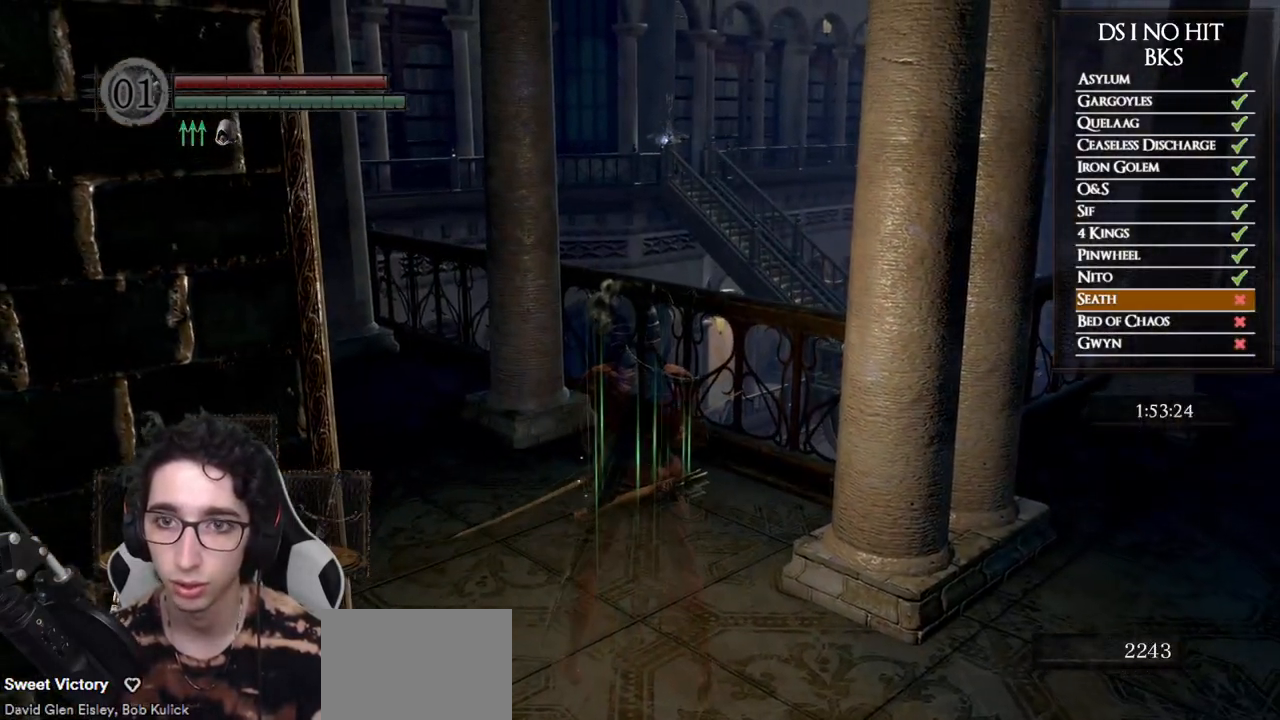
{"buttons": [], "left_stick": "center", "right_stick": "center", "events": [[233, "right_stick", "up"], [350, "right_stick", "center"]]}
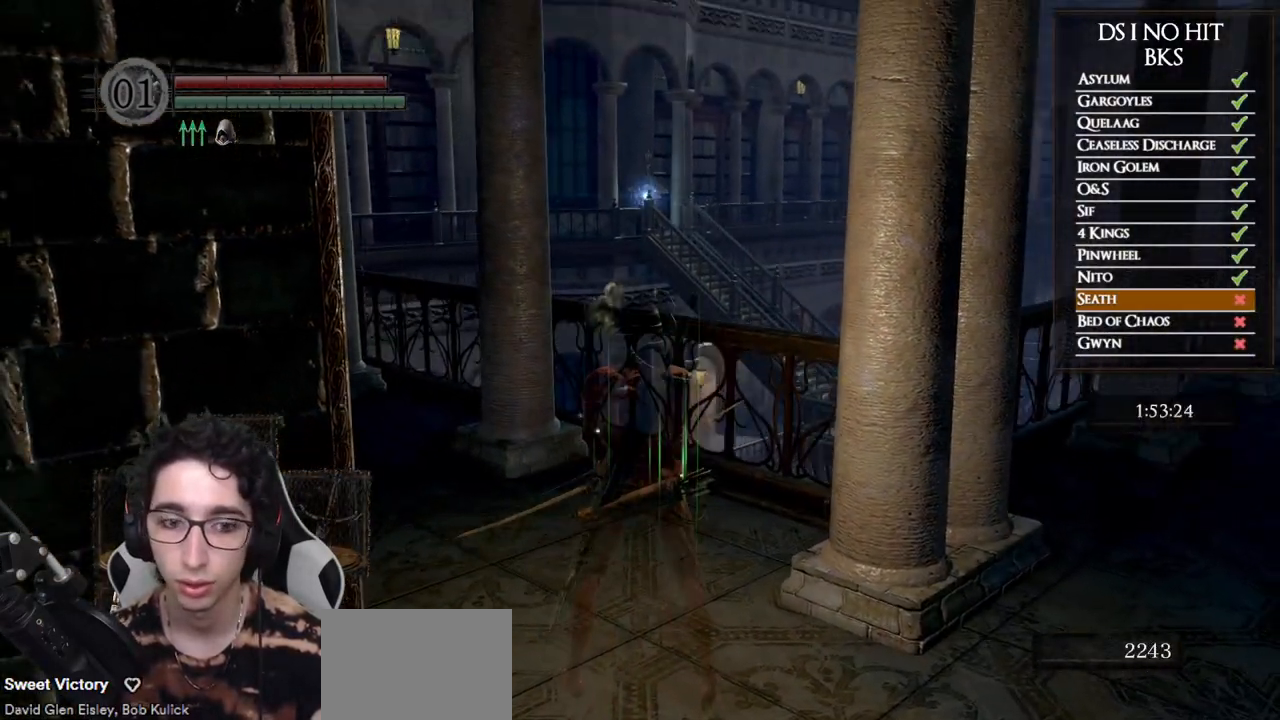
{"buttons": [], "left_stick": "center", "right_stick": "up", "events": [[150, "right_stick", "up"], [300, "right_stick", "center"], [483, "right_stick", "up"]]}
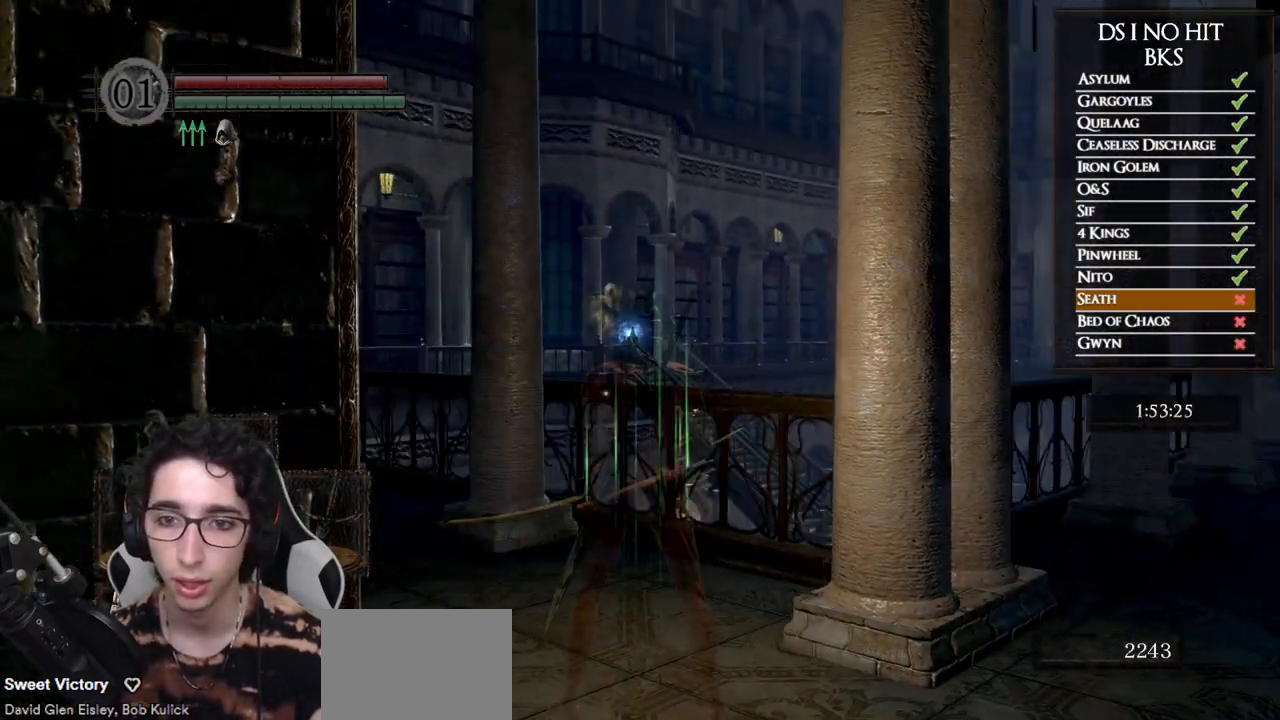
{"buttons": [], "left_stick": "center", "right_stick": "up", "events": [[100, "right_stick", "center"], [217, "L1", "down"], [217, "right_stick", "up"], [333, "L1", "up"]]}
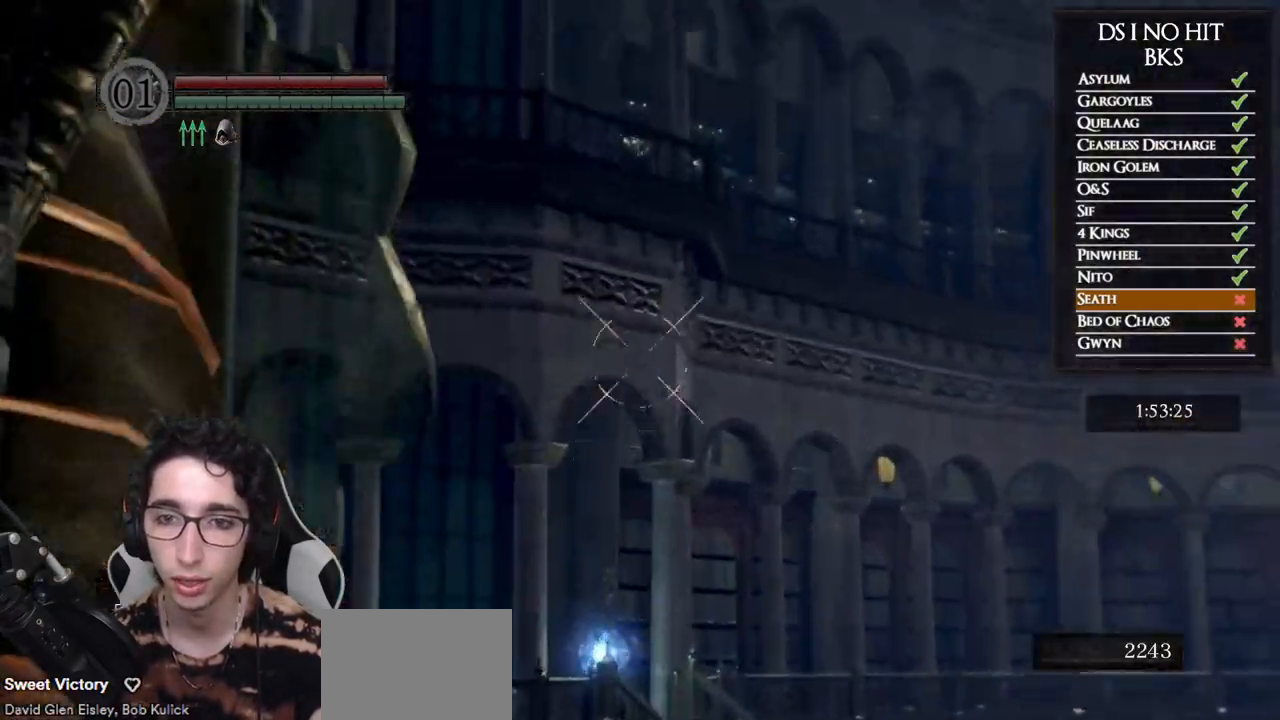
{"buttons": [], "left_stick": "center", "right_stick": "up", "events": []}
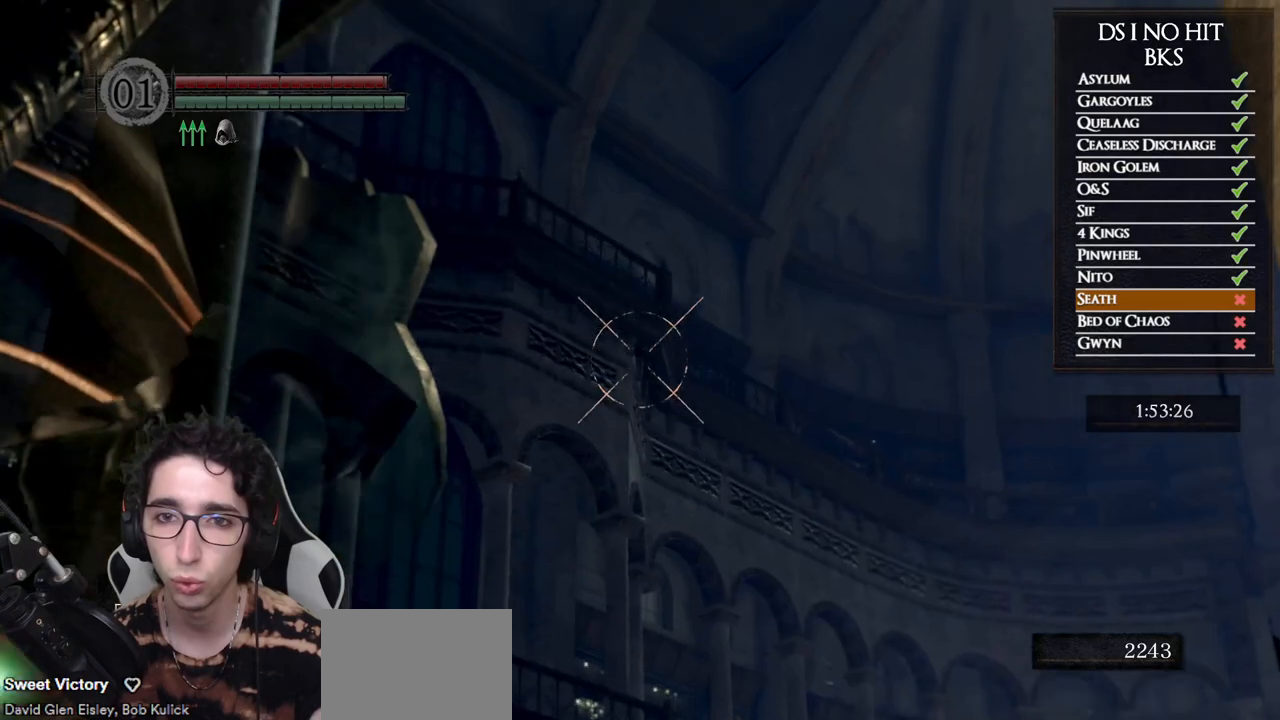
{"buttons": [], "left_stick": "center", "right_stick": "up-left", "events": [[450, "right_stick", "up-left"]]}
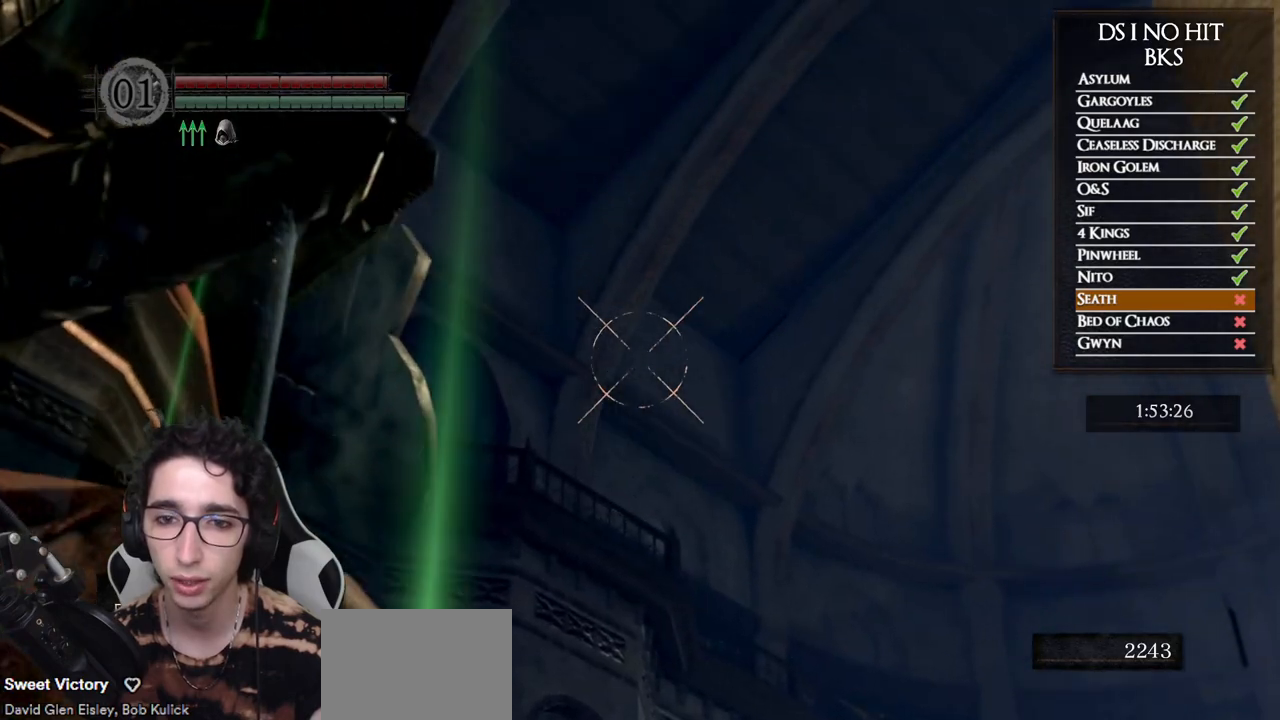
{"buttons": [], "left_stick": "center", "right_stick": "center", "events": [[133, "right_stick", "center"], [283, "right_stick", "right"], [417, "right_stick", "center"]]}
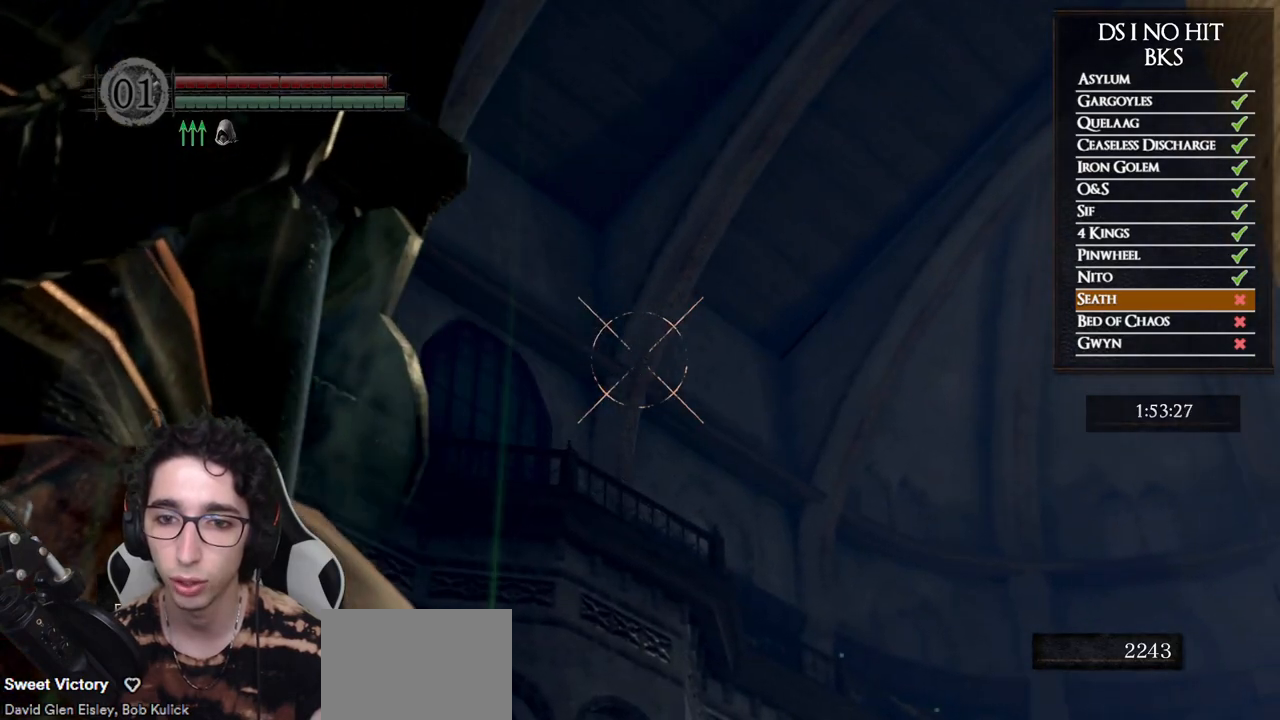
{"buttons": [], "left_stick": "center", "right_stick": "center", "events": [[333, "L1", "down"], [450, "L1", "up"]]}
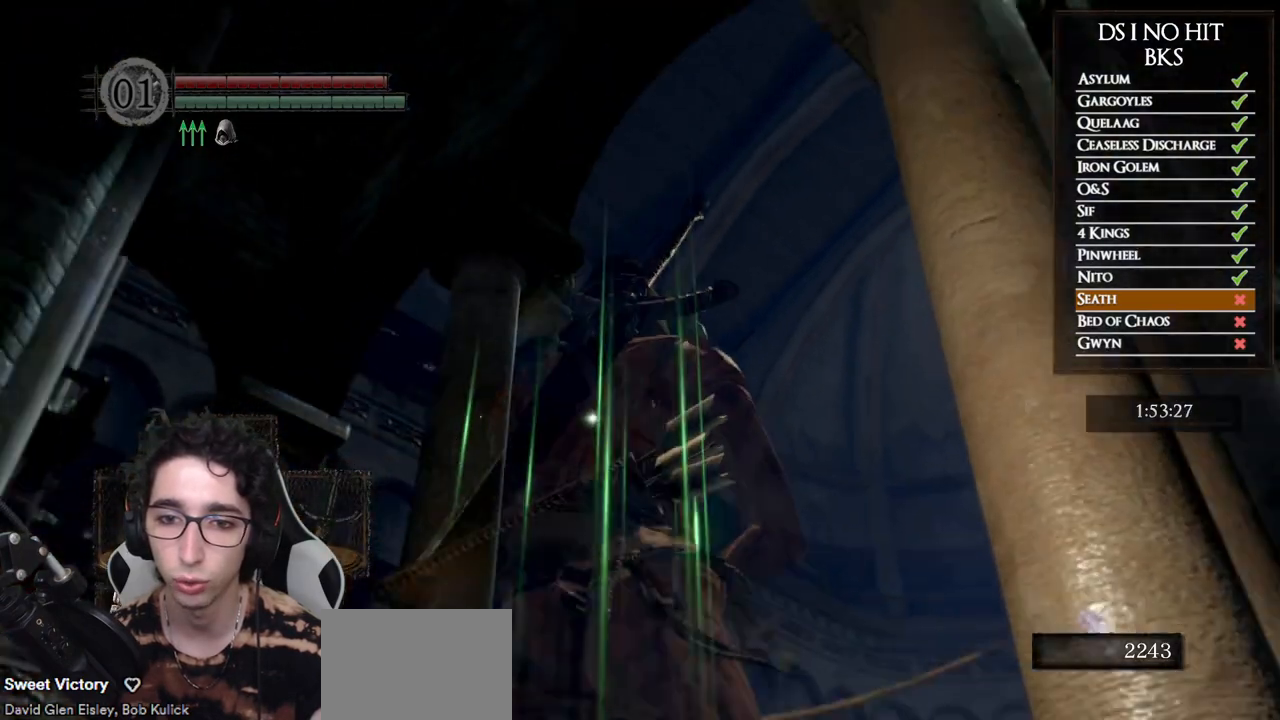
{"buttons": ["X"], "left_stick": "center", "right_stick": "center", "events": [[333, "X", "down"], [417, "X", "up"], [467, "X", "down"]]}
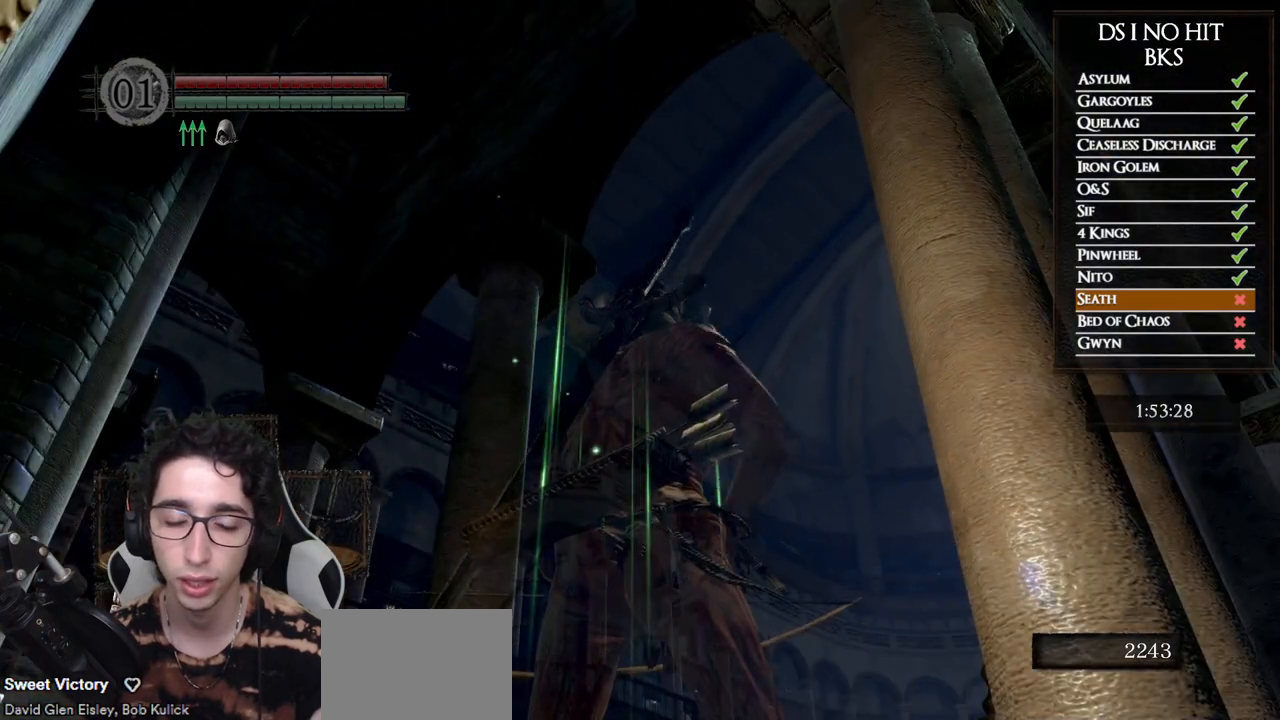
{"buttons": [], "left_stick": "center", "right_stick": "center", "events": [[50, "X", "up"]]}
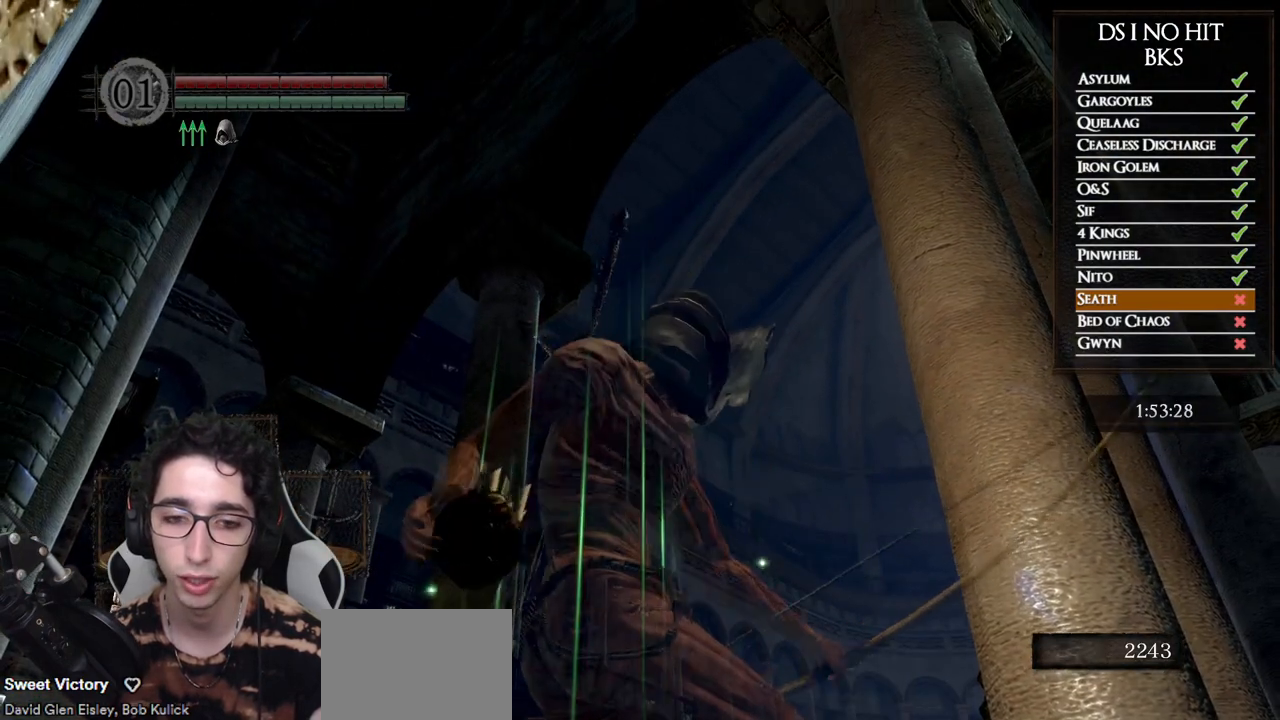
{"buttons": [], "left_stick": "center", "right_stick": "center", "events": []}
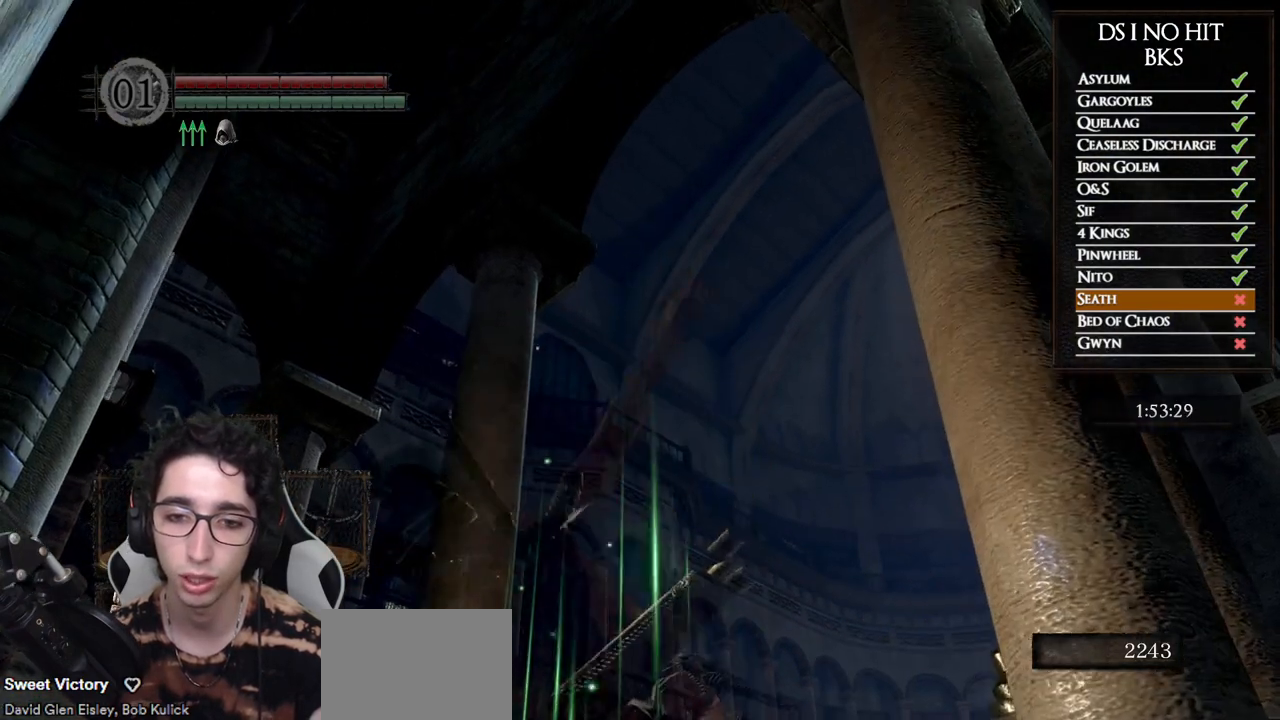
{"buttons": [], "left_stick": "center", "right_stick": "center", "events": [[33, "X", "down"], [150, "X", "up"], [200, "X", "down"], [283, "X", "up"], [350, "X", "down"], [450, "X", "up"]]}
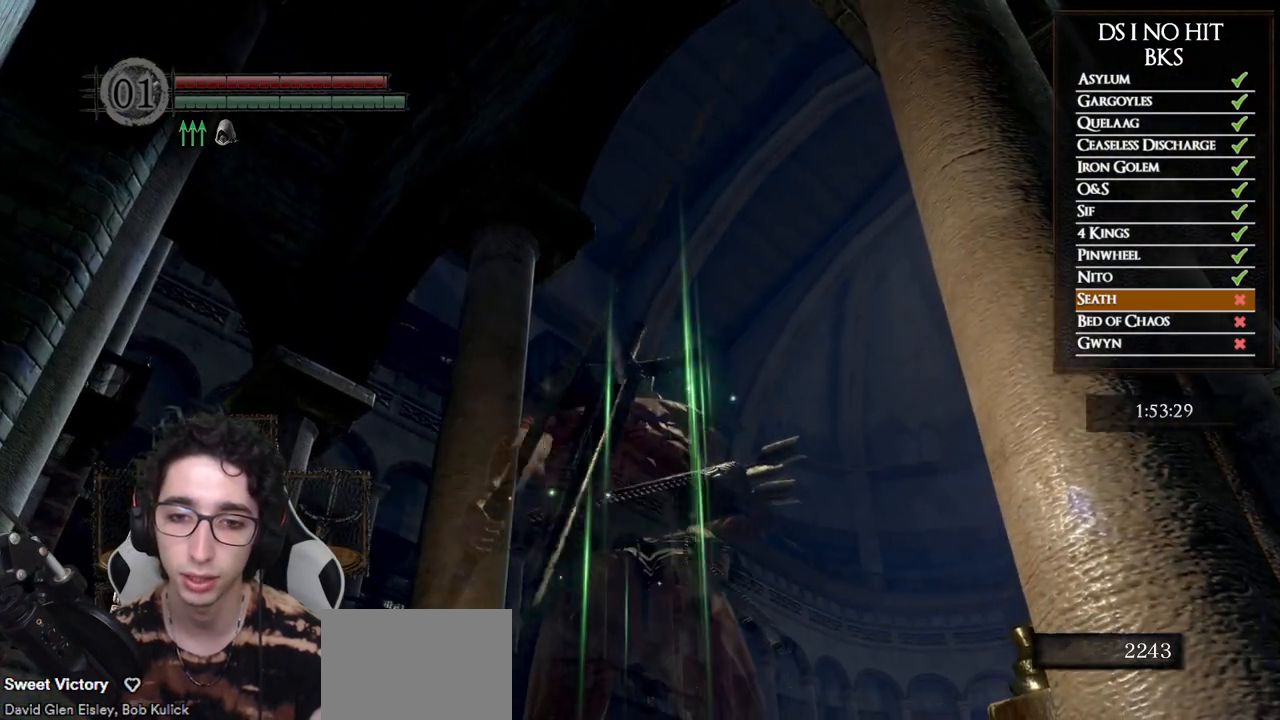
{"buttons": ["X"], "left_stick": "center", "right_stick": "center", "events": [[17, "X", "down"], [117, "X", "up"], [167, "X", "down"], [283, "X", "up"], [317, "X", "down"], [417, "X", "up"], [467, "X", "down"]]}
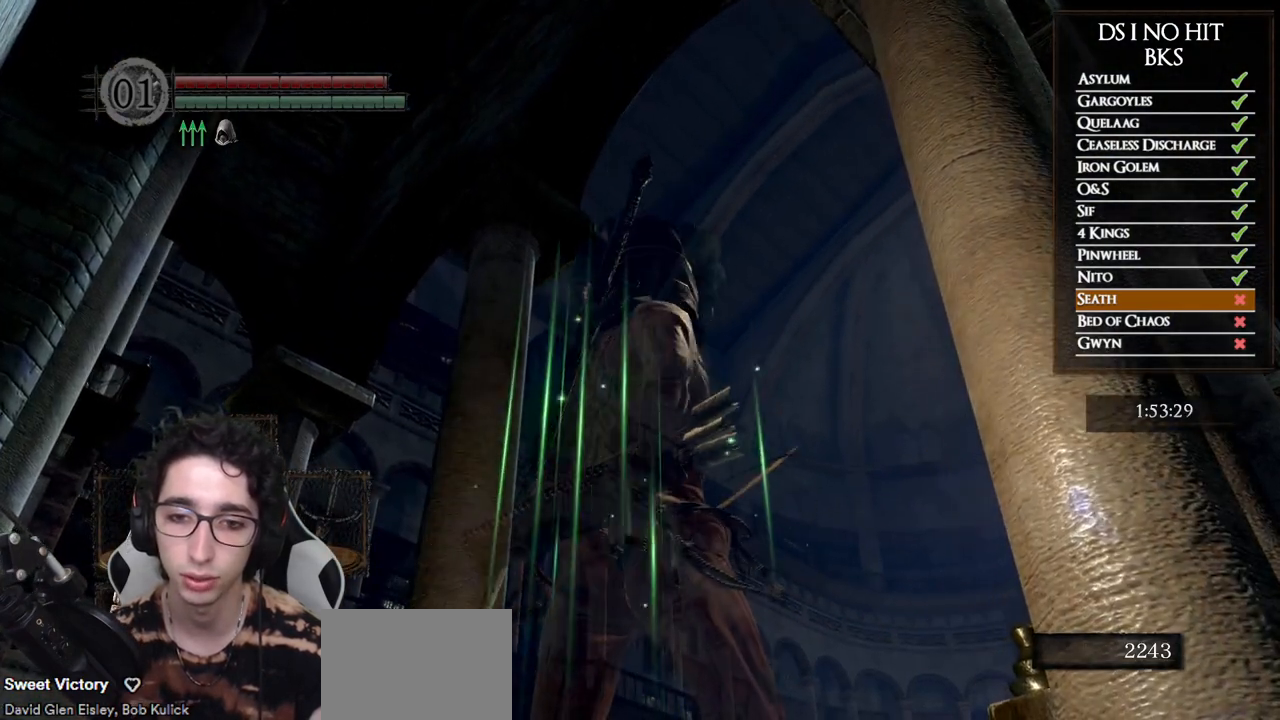
{"buttons": [], "left_stick": "center", "right_stick": "center", "events": [[67, "X", "up"]]}
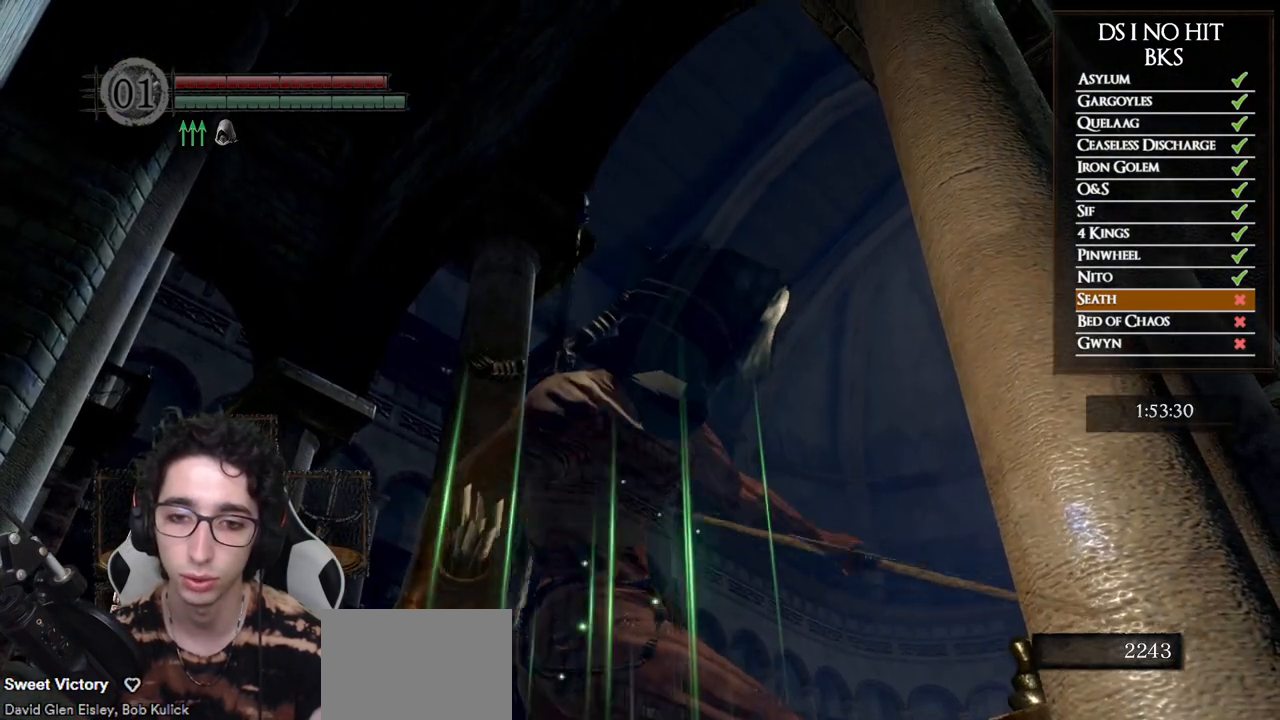
{"buttons": [], "left_stick": "center", "right_stick": "center", "events": []}
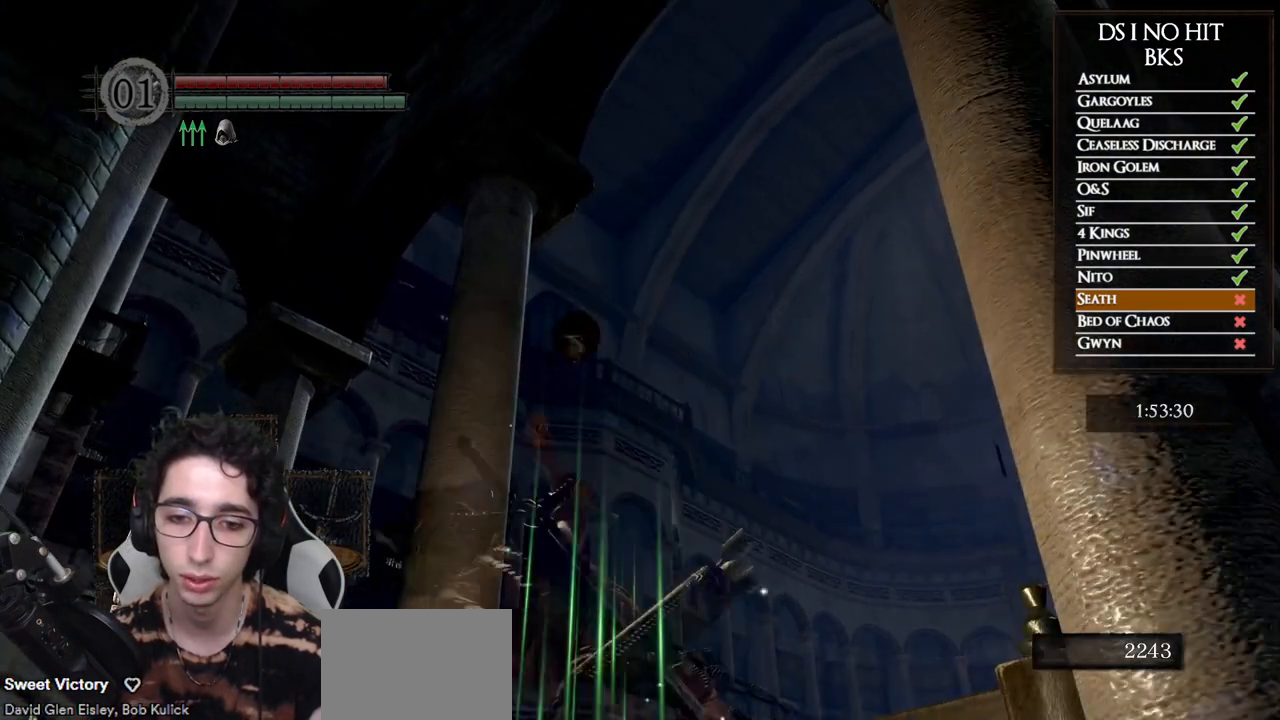
{"buttons": [], "left_stick": "down", "right_stick": "center", "events": [[83, "right_stick", "down"], [333, "left_stick", "down"], [400, "right_stick", "center"]]}
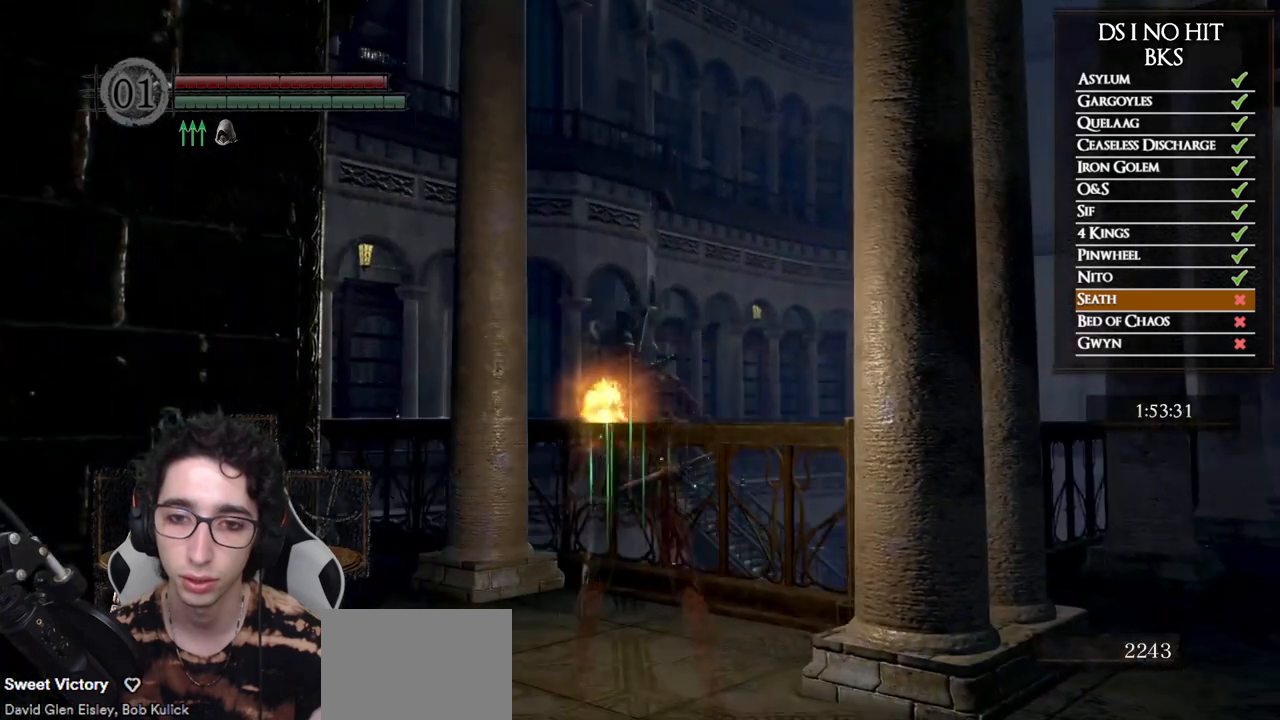
{"buttons": [], "left_stick": "down", "right_stick": "center", "events": [[83, "right_stick", "down"], [217, "right_stick", "center"]]}
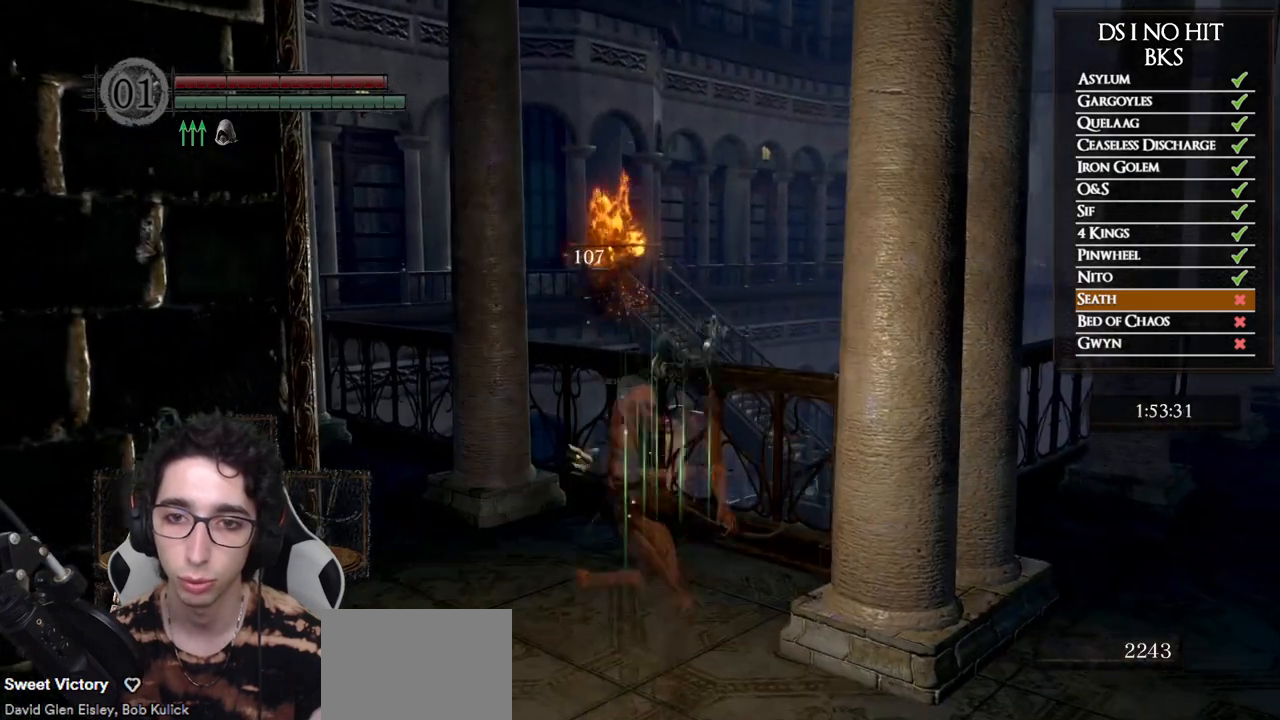
{"buttons": [], "left_stick": "left", "right_stick": "center"}
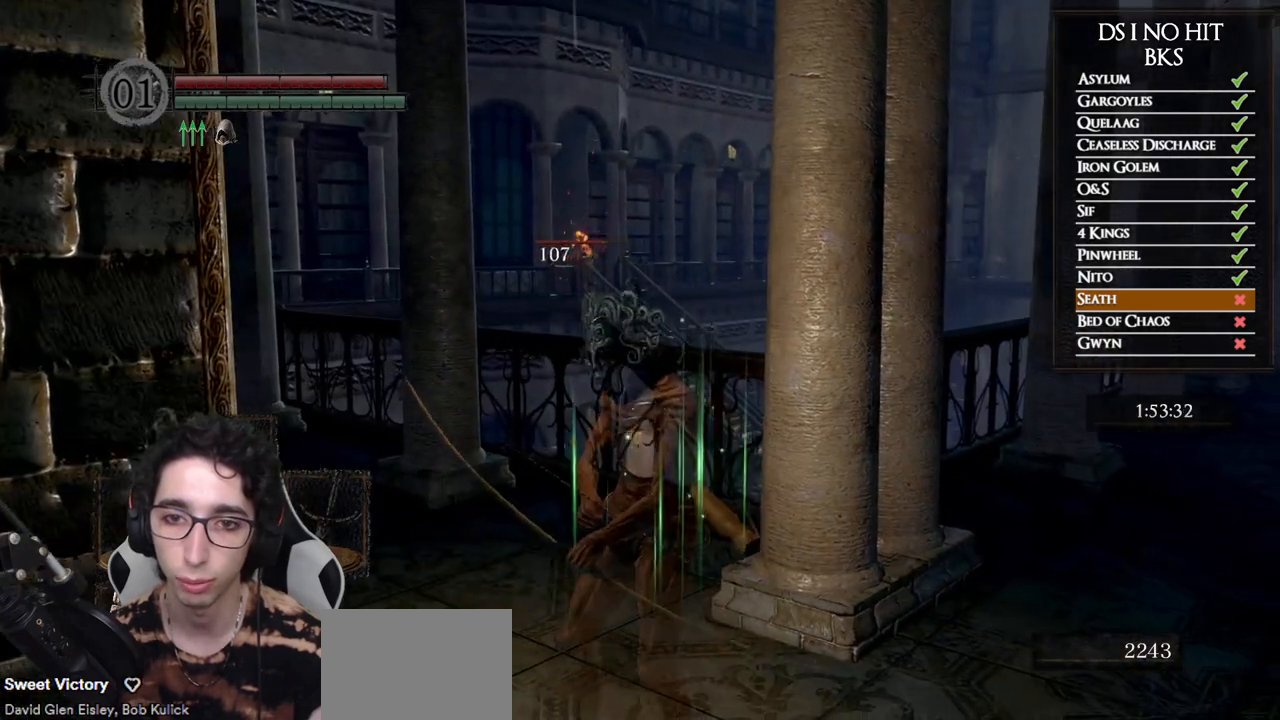
{"buttons": [], "left_stick": "center", "right_stick": "center"}
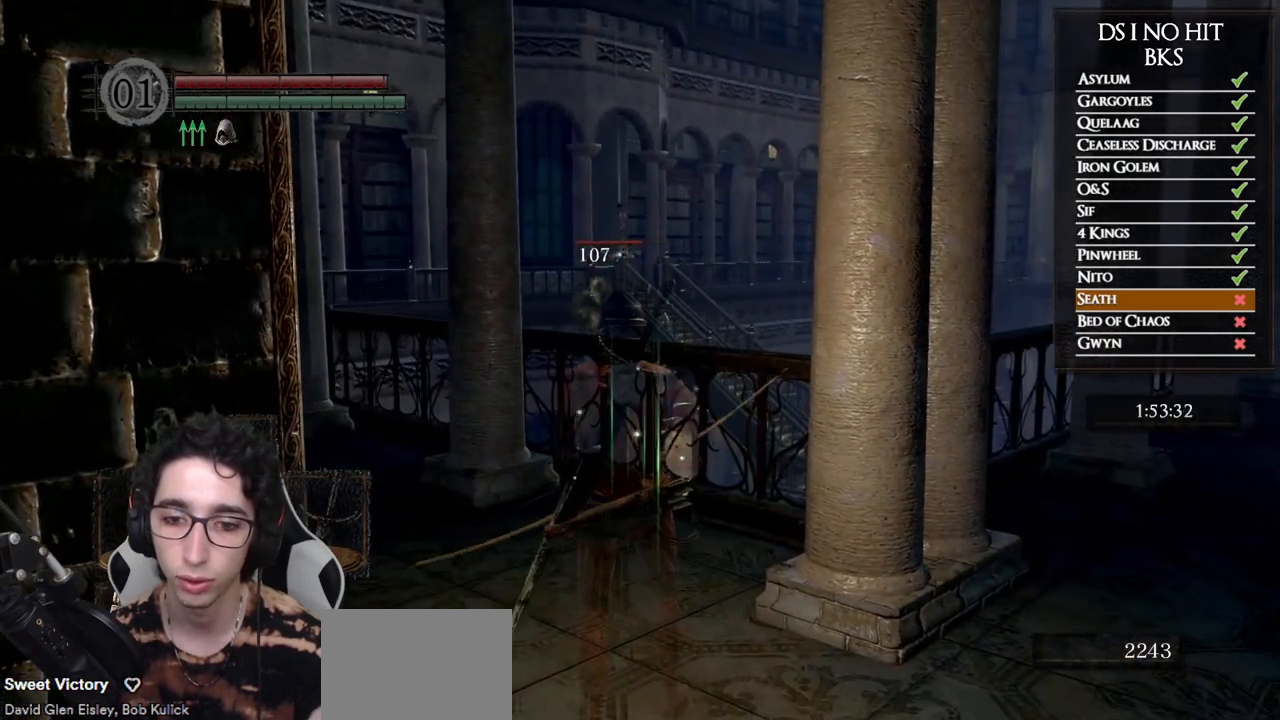
{"buttons": [], "left_stick": "center", "right_stick": "center", "events": [[83, "left_stick", "up"], [300, "left_stick", "center"]]}
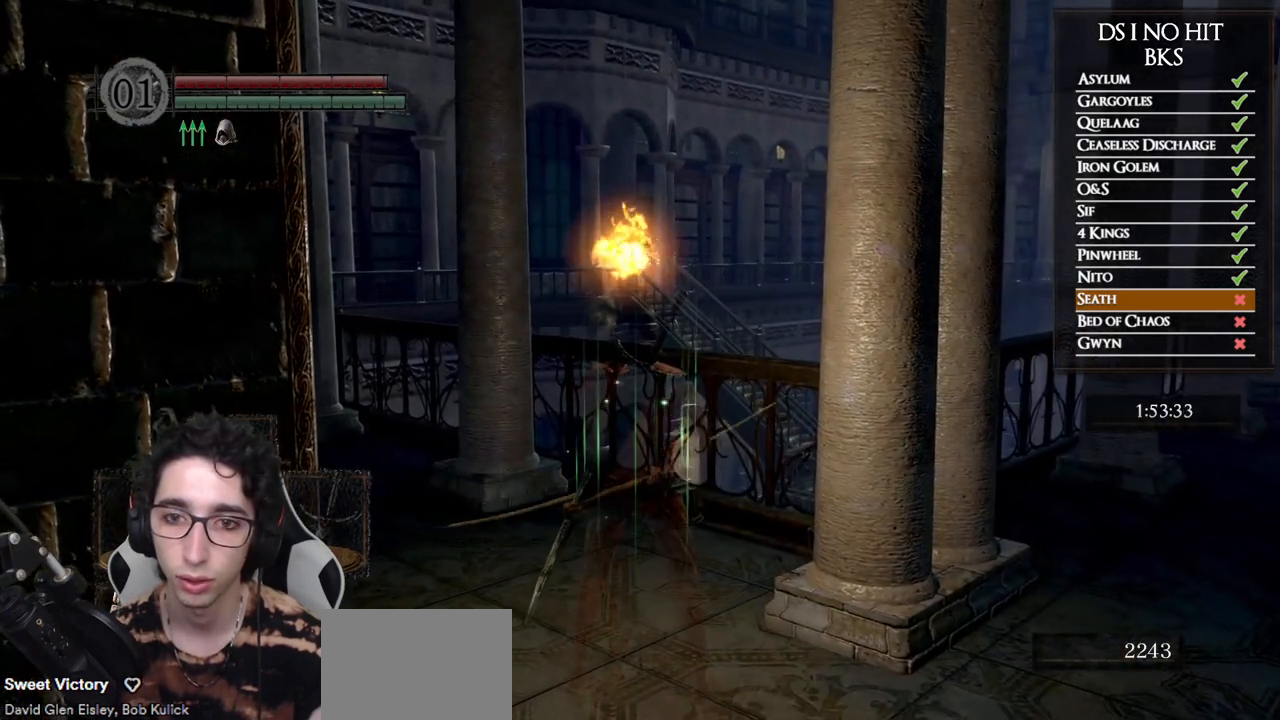
{"buttons": [], "left_stick": "center", "right_stick": "center", "events": [[50, "left_stick", "up"], [167, "left_stick", "center"]]}
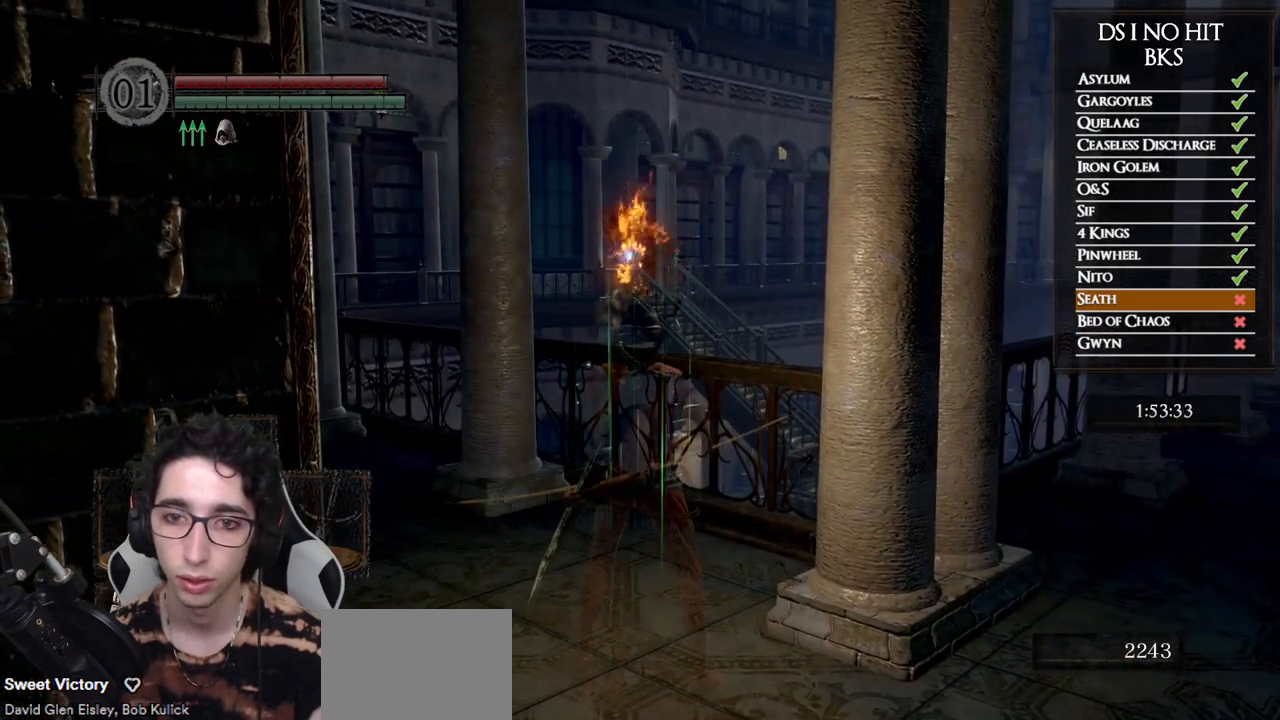
{"buttons": ["L1"], "left_stick": "center", "right_stick": "up", "events": [[383, "right_stick", "up"], [467, "L1", "down"]]}
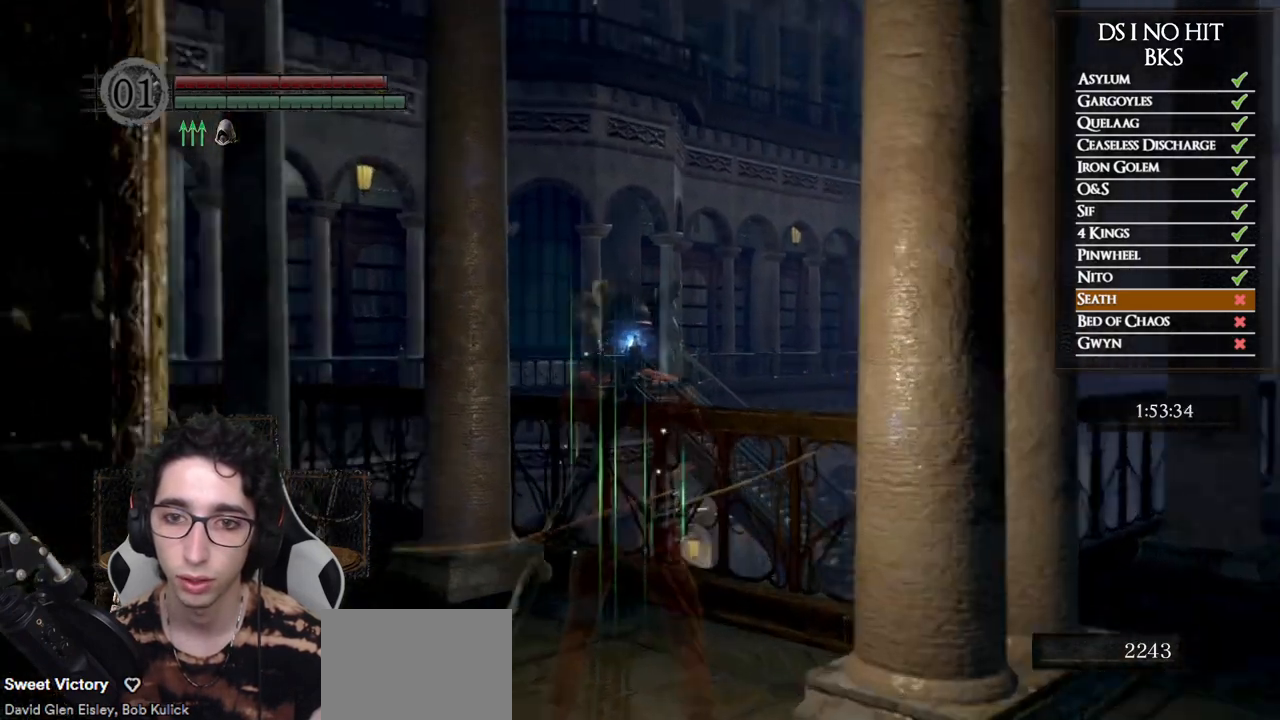
{"buttons": [], "left_stick": "center", "right_stick": "up", "events": [[50, "L1", "up"]]}
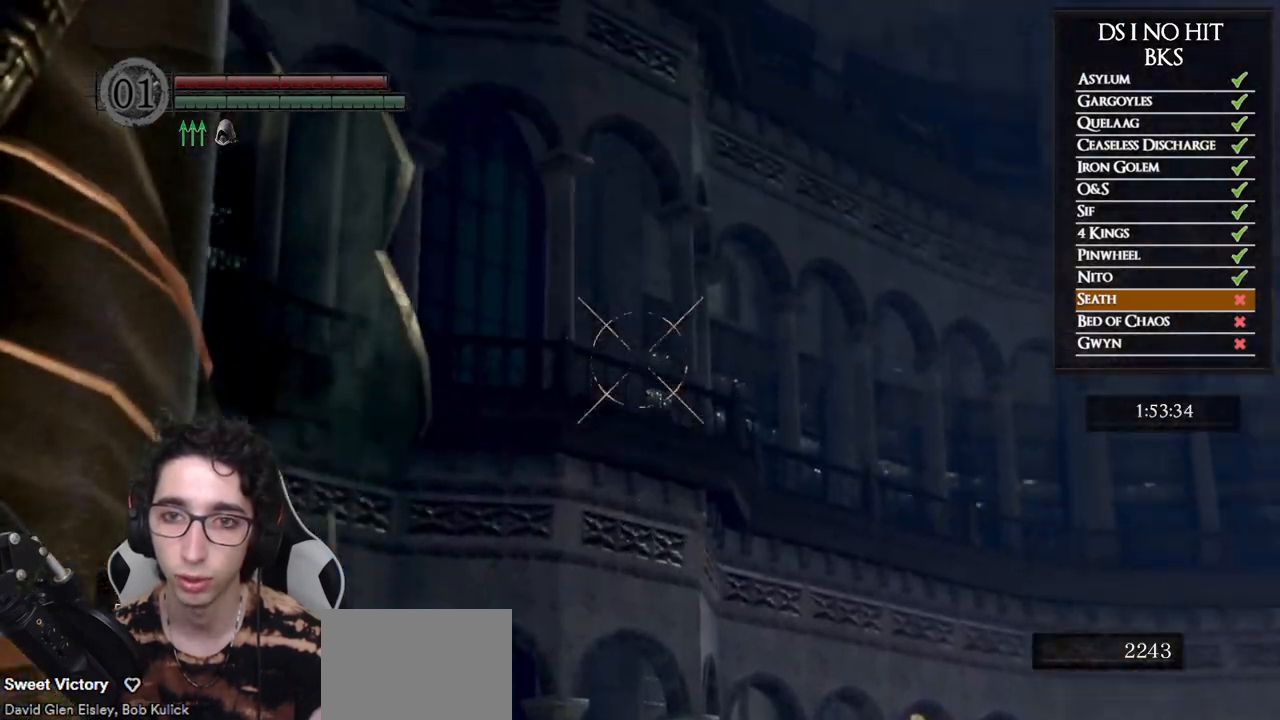
{"buttons": [], "left_stick": "center", "right_stick": "up", "events": []}
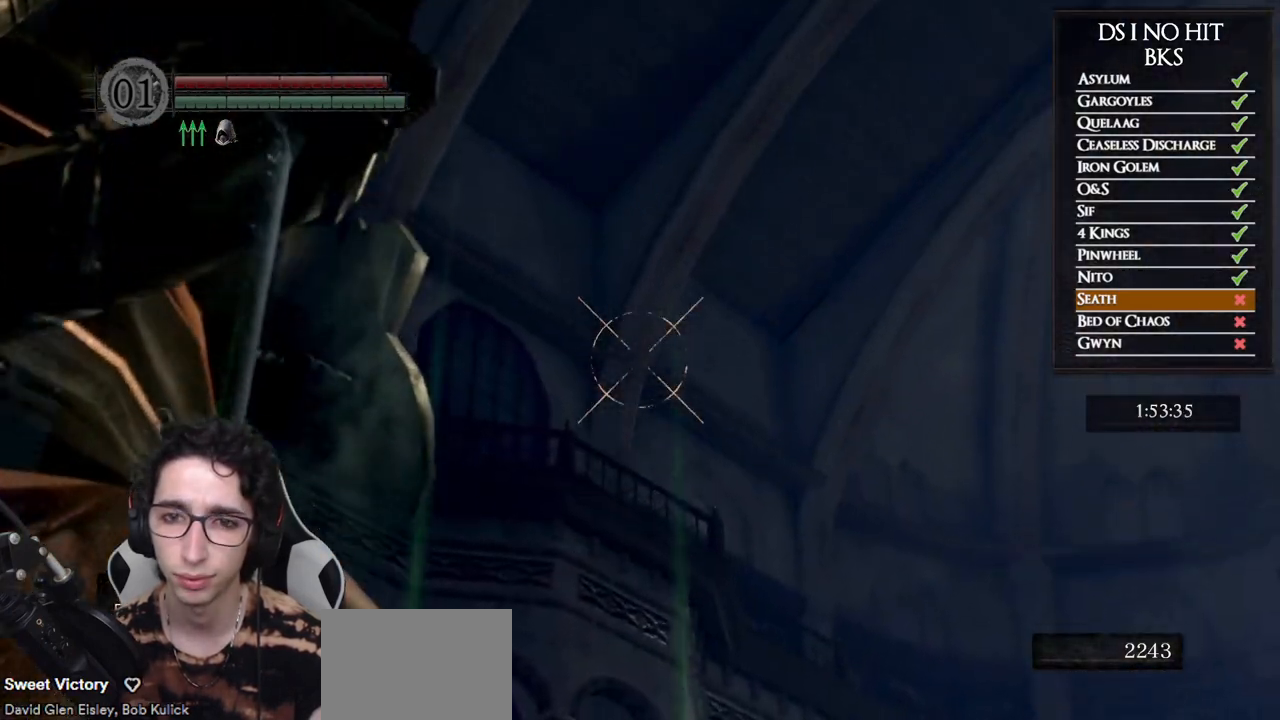
{"buttons": [], "left_stick": "center", "right_stick": "center", "events": [[450, "right_stick", "center"]]}
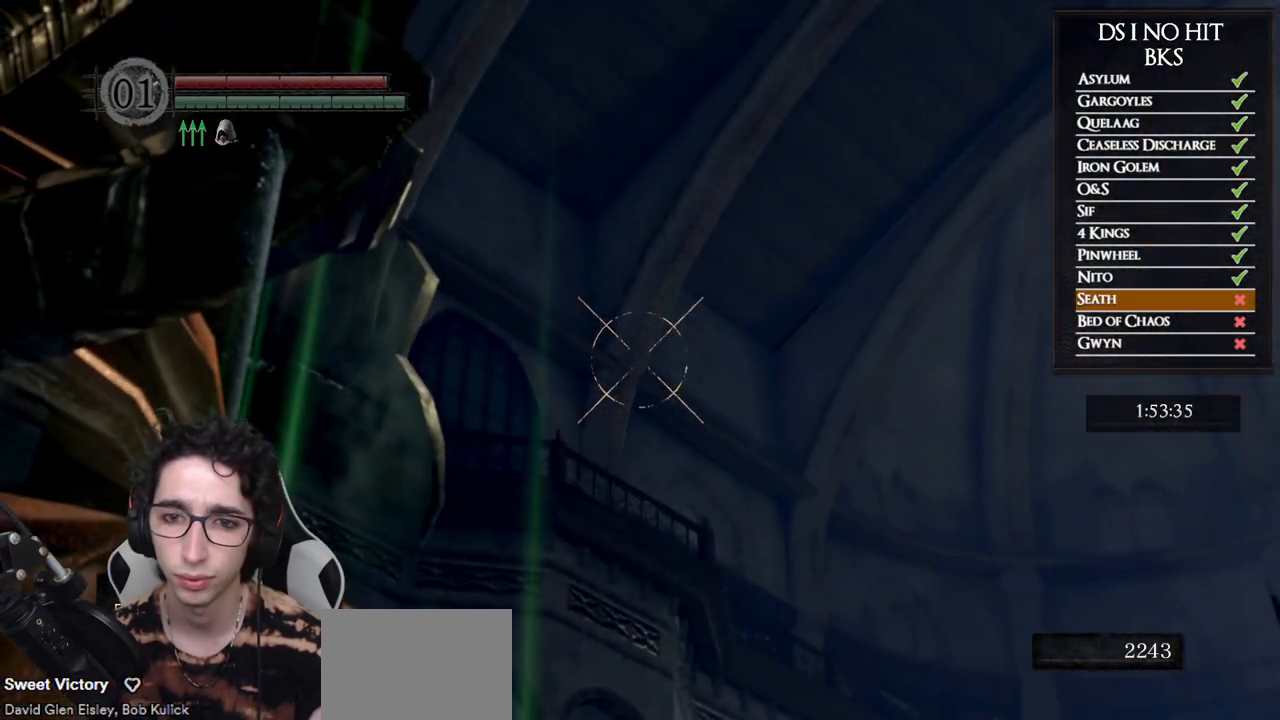
{"buttons": [], "left_stick": "center", "right_stick": "center", "events": [[33, "right_stick", "up-left"], [133, "right_stick", "center"], [350, "L1", "down"], [383, "X", "down"], [433, "L1", "up"], [467, "X", "up"]]}
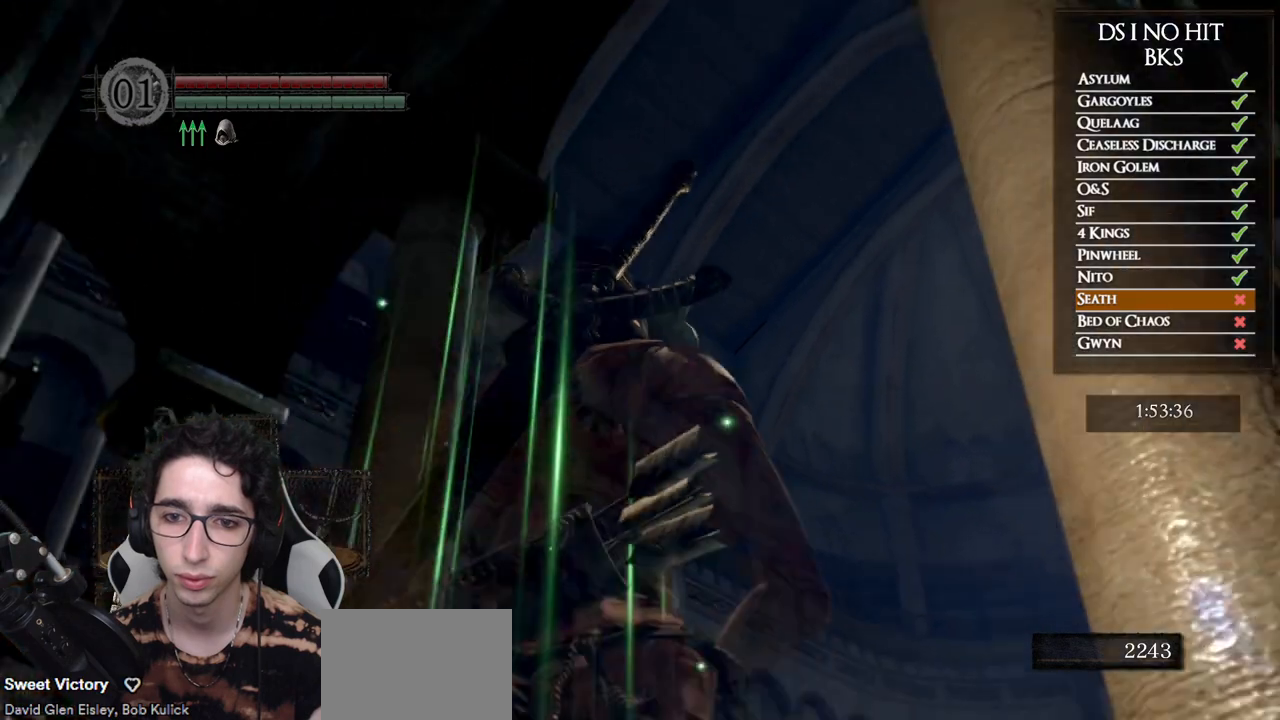
{"buttons": [], "left_stick": "center", "right_stick": "center", "events": []}
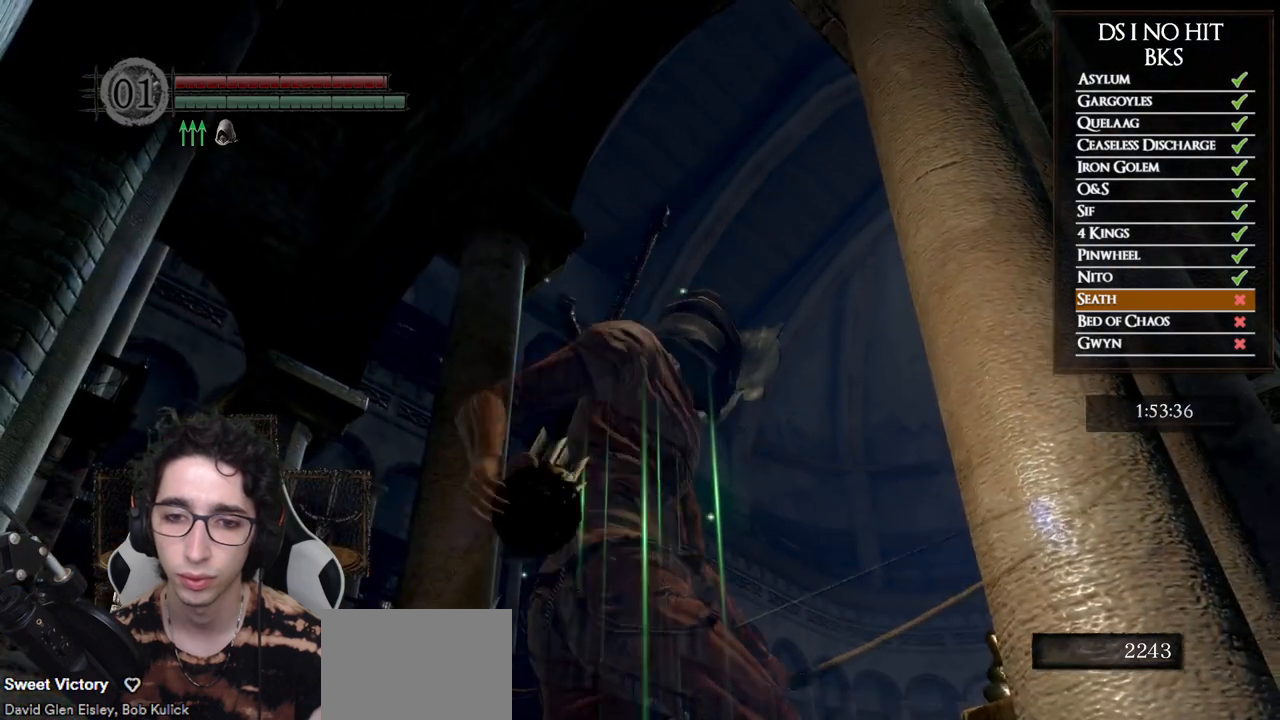
{"buttons": [], "left_stick": "center", "right_stick": "center", "events": []}